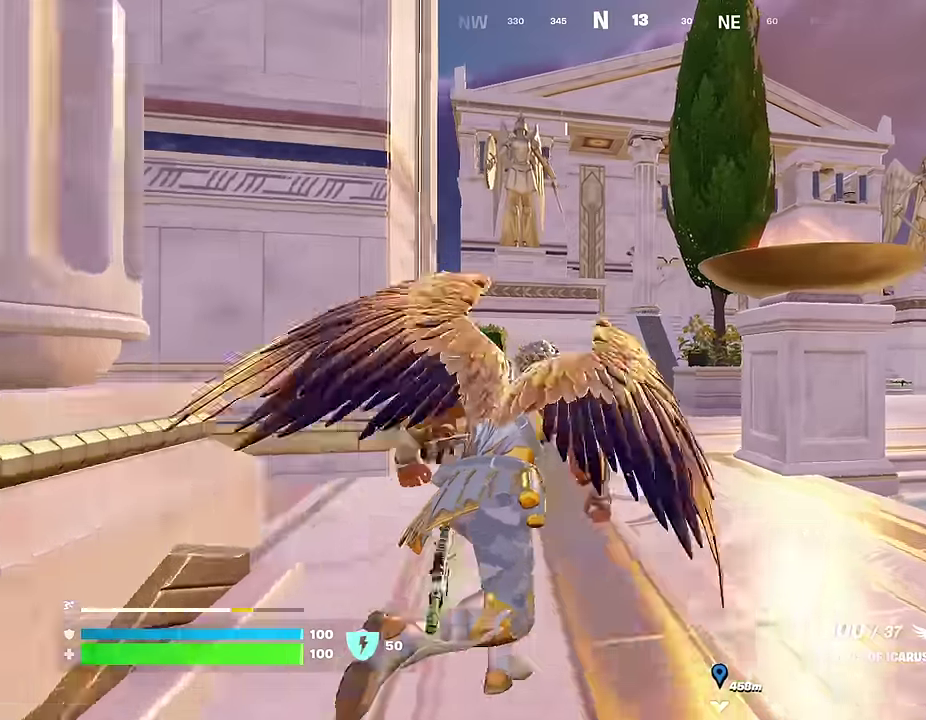
Gameplay with a controller (PlayStation layout); each line is a JSON object with the inputs held at the frame after it (dt_ms = milliseconds from this image to that frame). "events" lists button and stick changes between this image and that frame as [ms after this image, input, new state], when the widget could be followed in between.
{"dt_ms": 900, "buttons": [], "left_stick": "up", "right_stick": "center", "events": [[83, "CROSS", "up"], [200, "R2", "down"], [283, "R2", "up"], [483, "right_stick", "down"], [550, "R2", "down"], [567, "right_stick", "center"], [667, "R2", "up"]]}
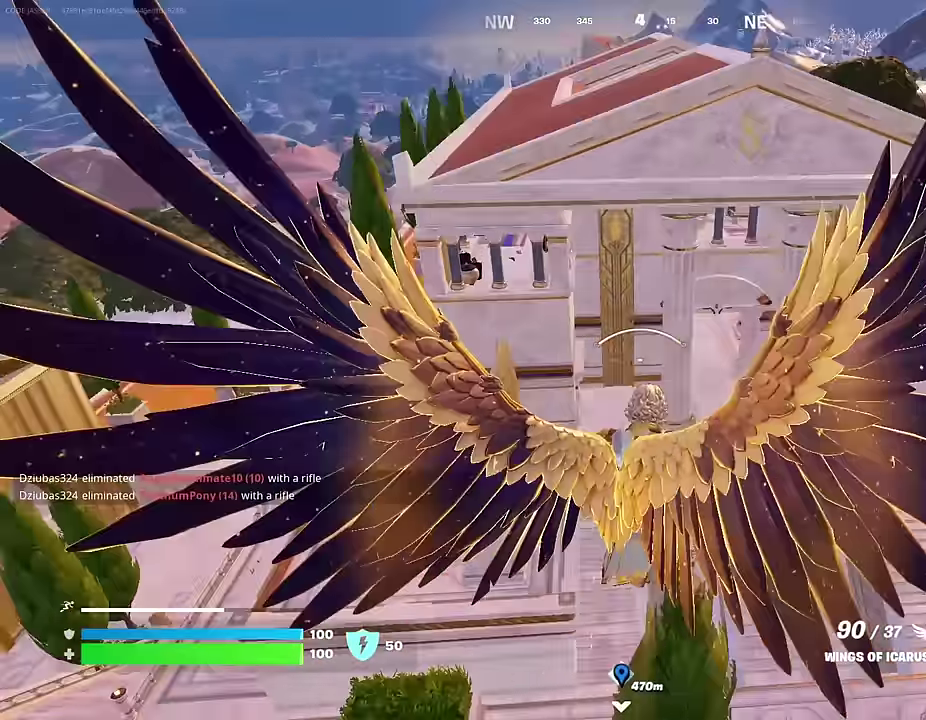
{"dt_ms": 300, "buttons": [], "left_stick": "up", "right_stick": "center", "events": []}
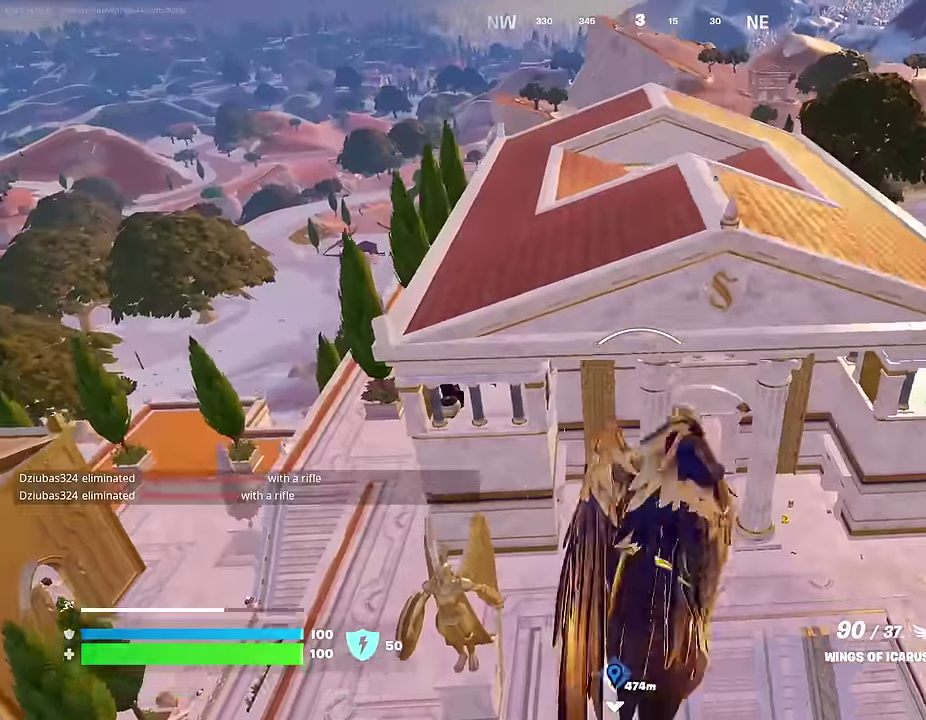
{"dt_ms": 700, "buttons": [], "left_stick": "up", "right_stick": "center", "events": [[467, "right_stick", "down-left"], [600, "right_stick", "center"]]}
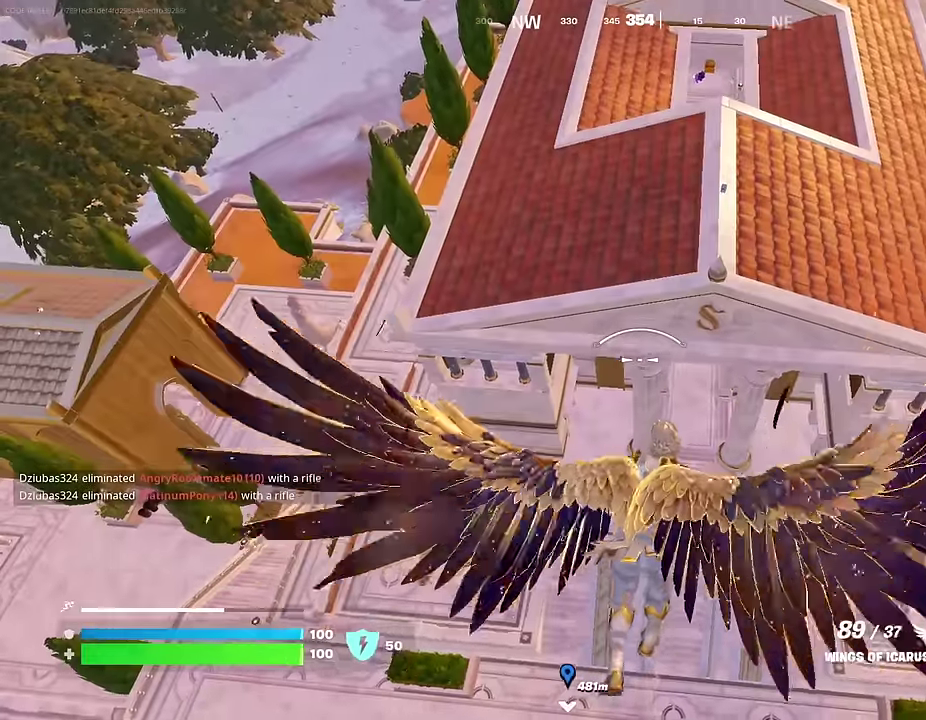
{"dt_ms": 300, "buttons": [], "left_stick": "up", "right_stick": "up-right", "events": [[217, "right_stick", "up-right"]]}
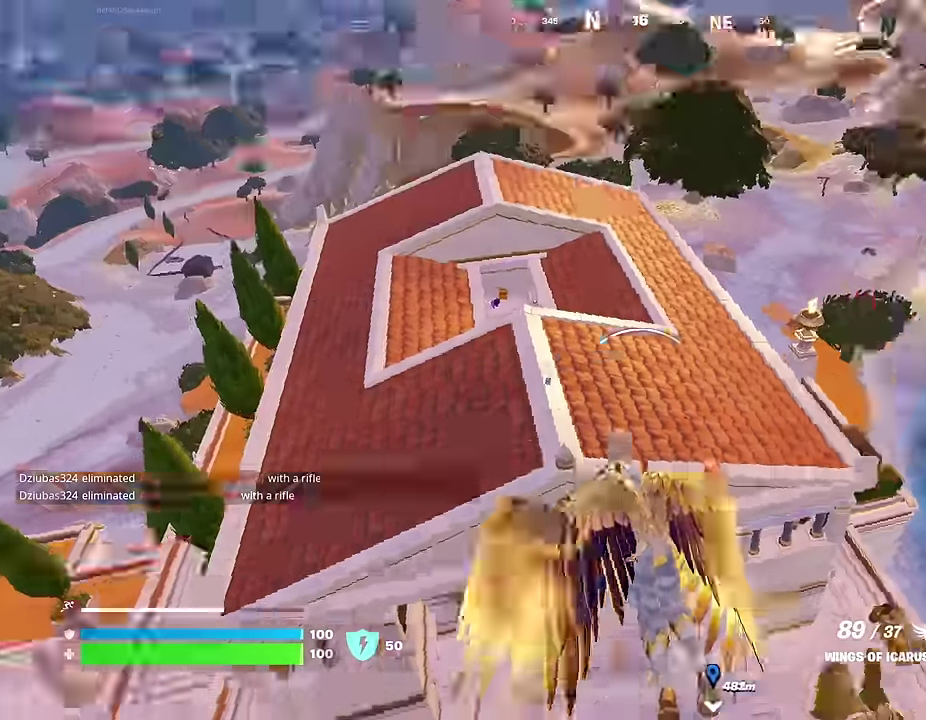
{"dt_ms": 700, "buttons": [], "left_stick": "up", "right_stick": "center", "events": [[17, "right_stick", "right"], [100, "left_stick", "up-left"], [133, "right_stick", "center"], [383, "right_stick", "up-left"], [450, "left_stick", "up"], [500, "R2", "down"], [583, "right_stick", "center"], [617, "R2", "up"]]}
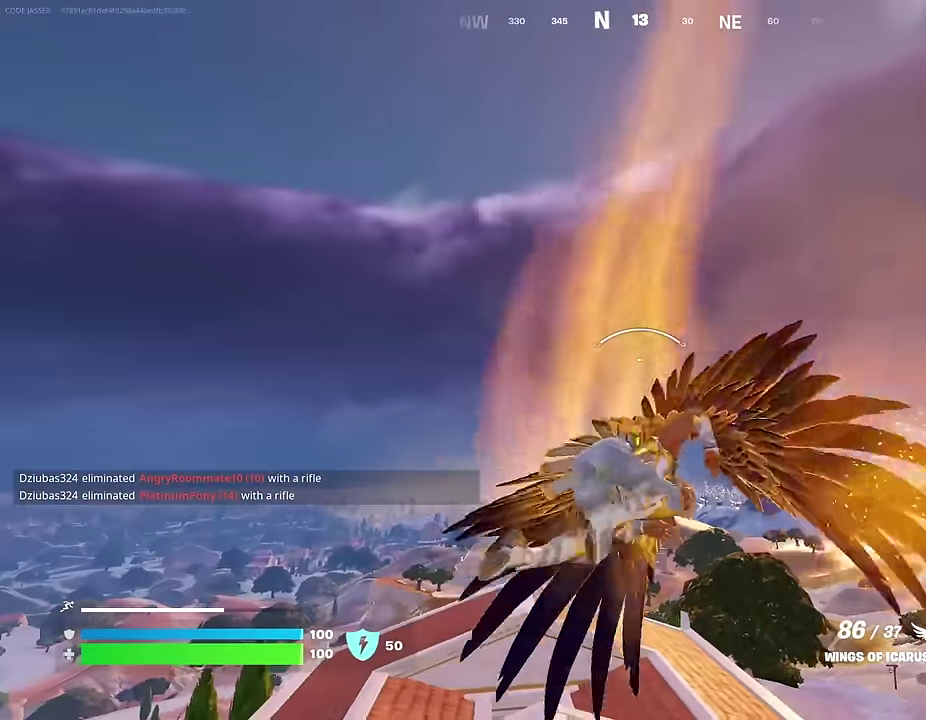
{"dt_ms": 300, "buttons": [], "left_stick": "up", "right_stick": "center", "events": []}
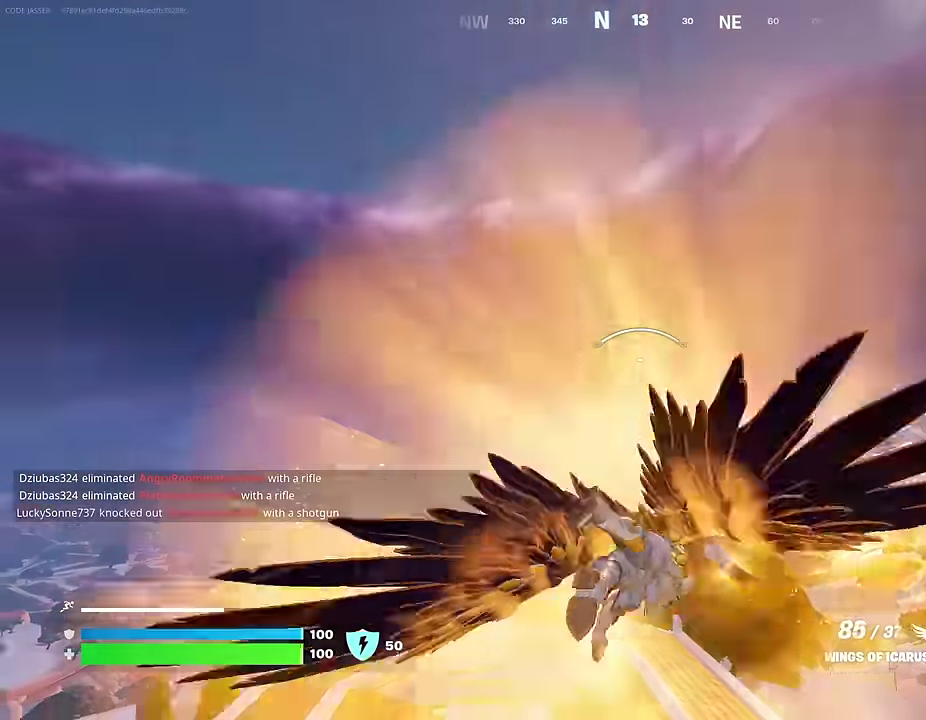
{"dt_ms": 700, "buttons": [], "left_stick": "up", "right_stick": "center", "events": [[50, "right_stick", "down-left"], [100, "right_stick", "down"], [167, "right_stick", "center"]]}
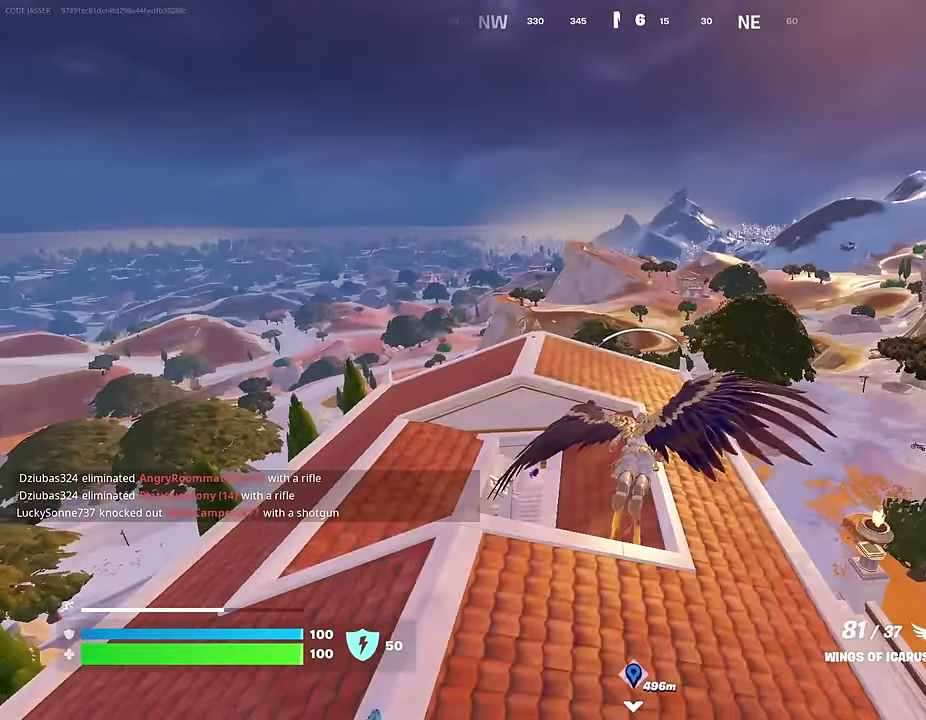
{"dt_ms": 300, "buttons": [], "left_stick": "up-left", "right_stick": "center", "events": [[117, "left_stick", "up-left"], [183, "right_stick", "down-left"], [300, "right_stick", "center"]]}
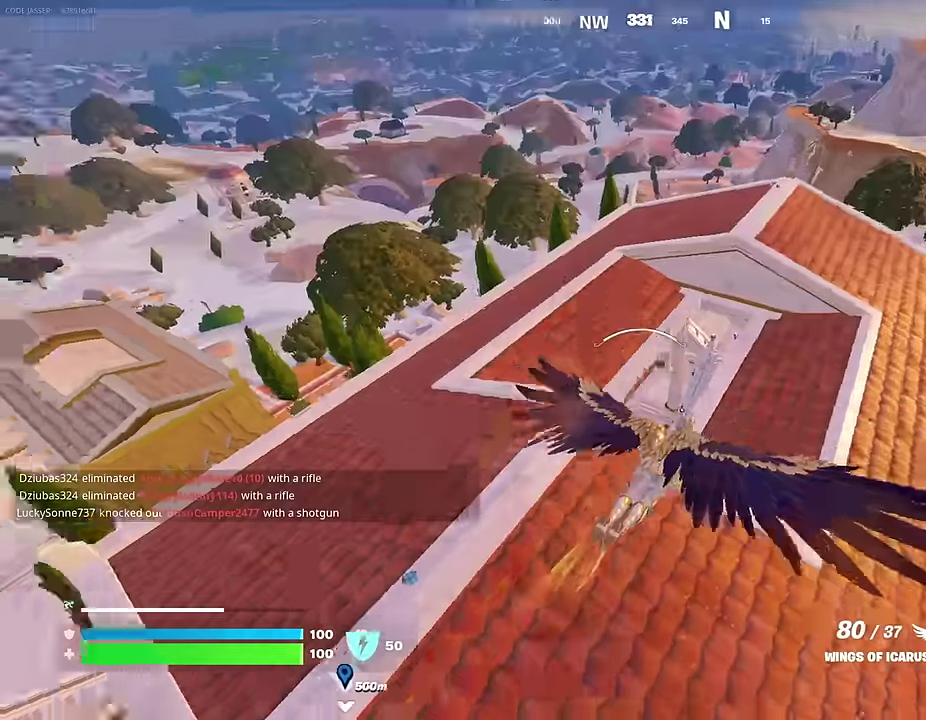
{"dt_ms": 600, "buttons": [], "left_stick": "up-left", "right_stick": "center", "events": [[233, "left_stick", "up"], [250, "right_stick", "down"], [333, "right_stick", "center"], [567, "left_stick", "up-left"]]}
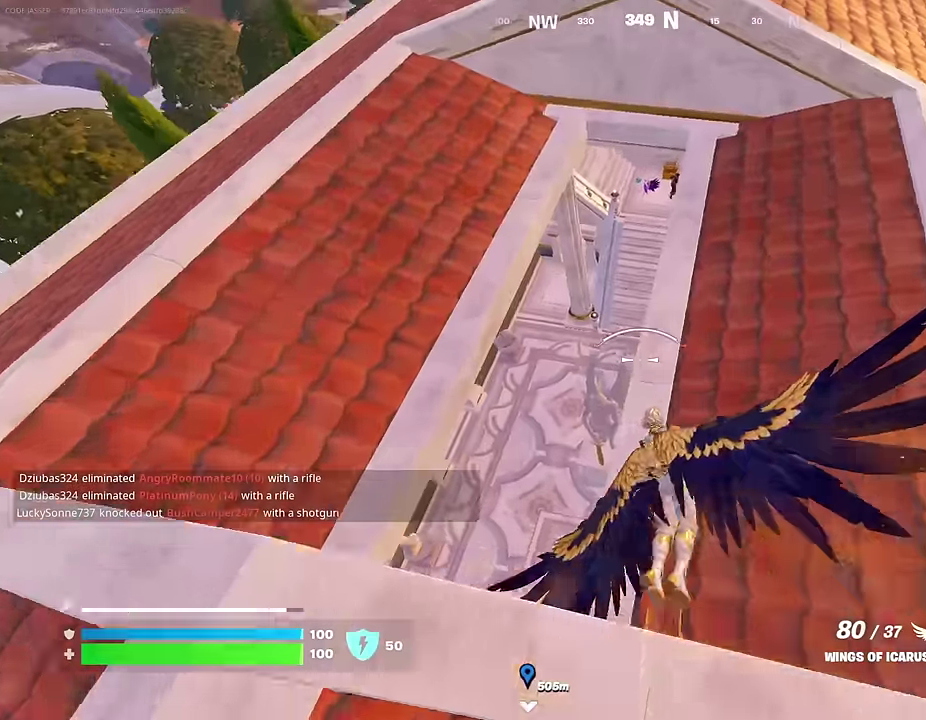
{"dt_ms": 400, "buttons": [], "left_stick": "up", "right_stick": "center", "events": [[200, "left_stick", "up"], [250, "right_stick", "up-right"], [283, "left_stick", "up-right"], [333, "right_stick", "center"], [383, "left_stick", "up"]]}
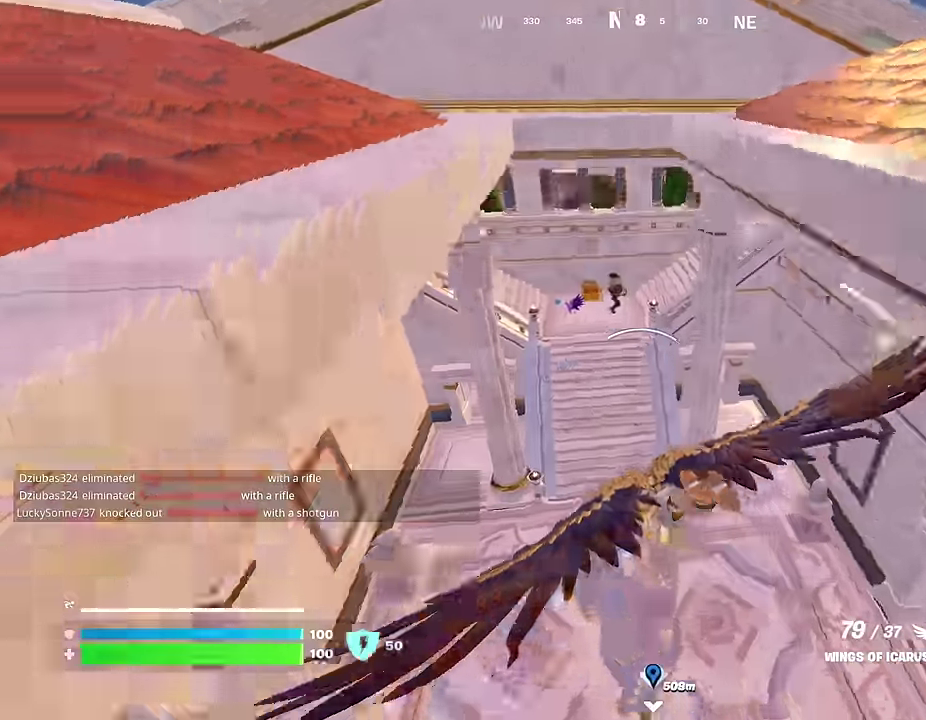
{"dt_ms": 600, "buttons": [], "left_stick": "up", "right_stick": "up-right", "events": [[267, "L1", "down"], [333, "L1", "up"], [417, "L1", "down"], [467, "L1", "up"], [550, "right_stick", "up-right"]]}
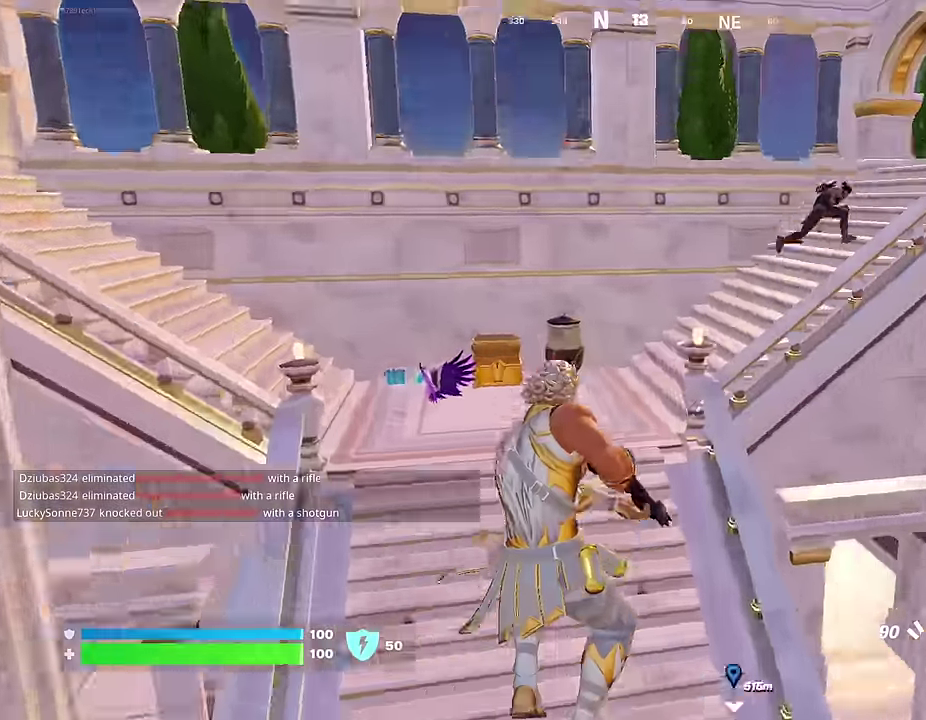
{"dt_ms": 400, "buttons": [], "left_stick": "up-left", "right_stick": "right"}
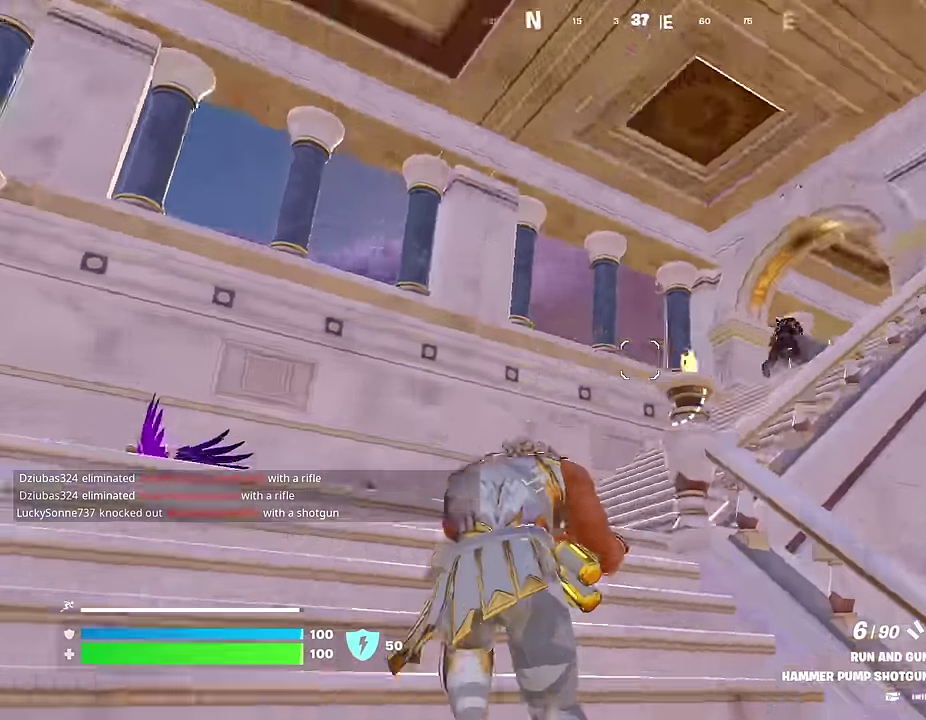
{"dt_ms": 600, "buttons": [], "left_stick": "down-left", "right_stick": "center"}
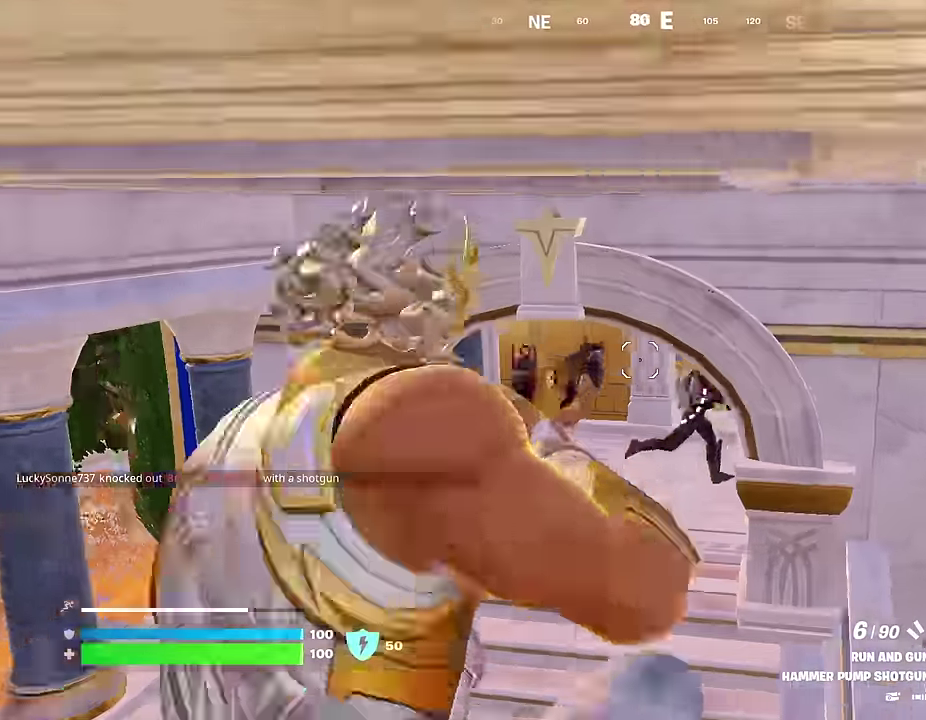
{"dt_ms": 400, "buttons": [], "left_stick": "up-left", "right_stick": "center"}
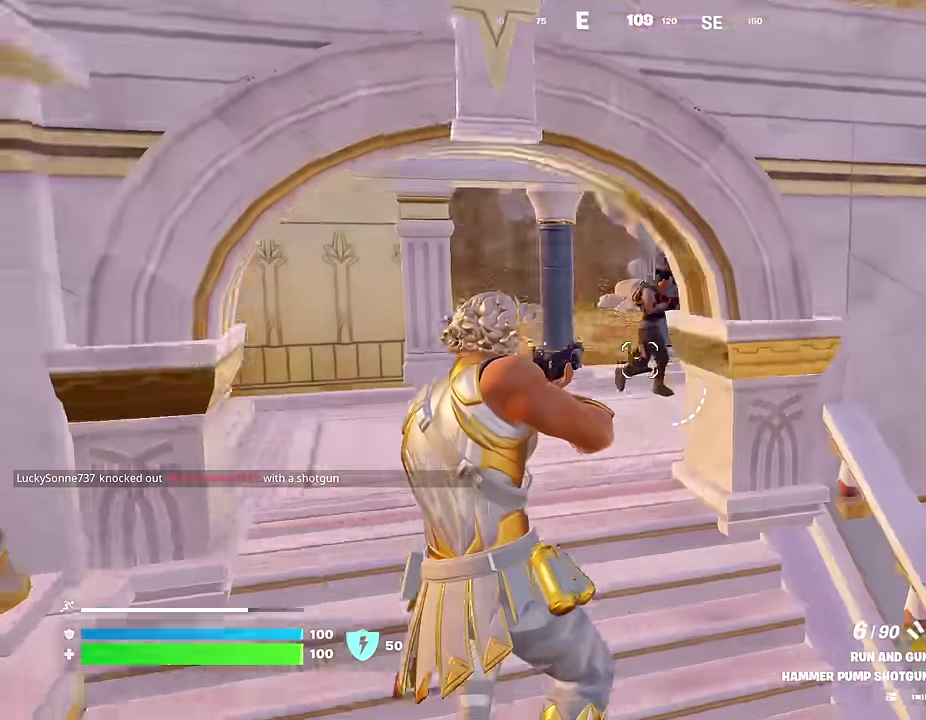
{"dt_ms": 600, "buttons": ["R2"], "left_stick": "up-left", "right_stick": "right"}
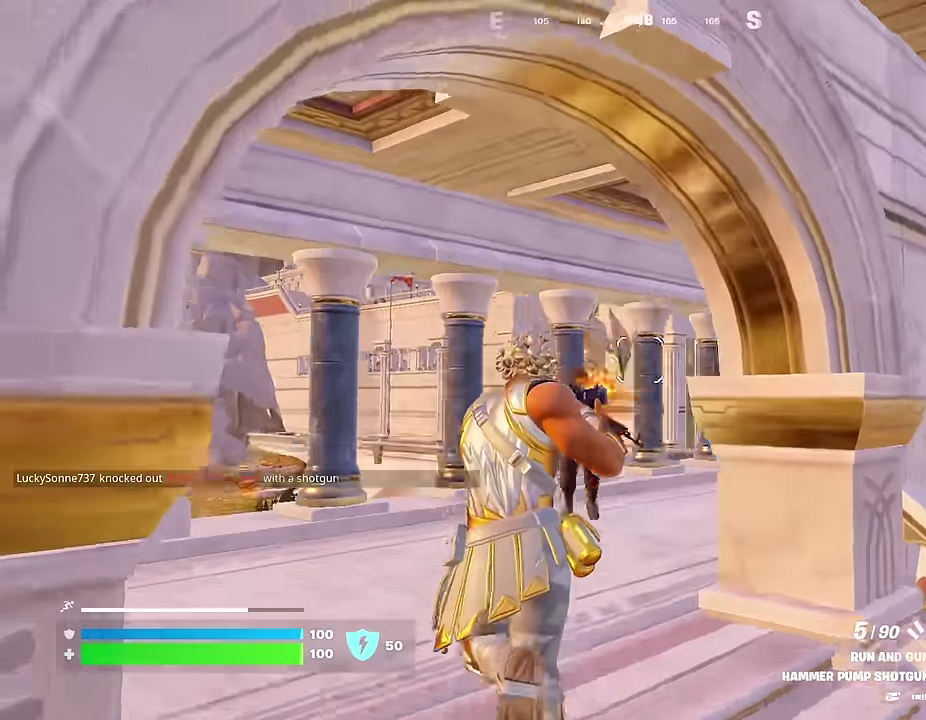
{"dt_ms": 400, "buttons": [], "left_stick": "up-right", "right_stick": "right"}
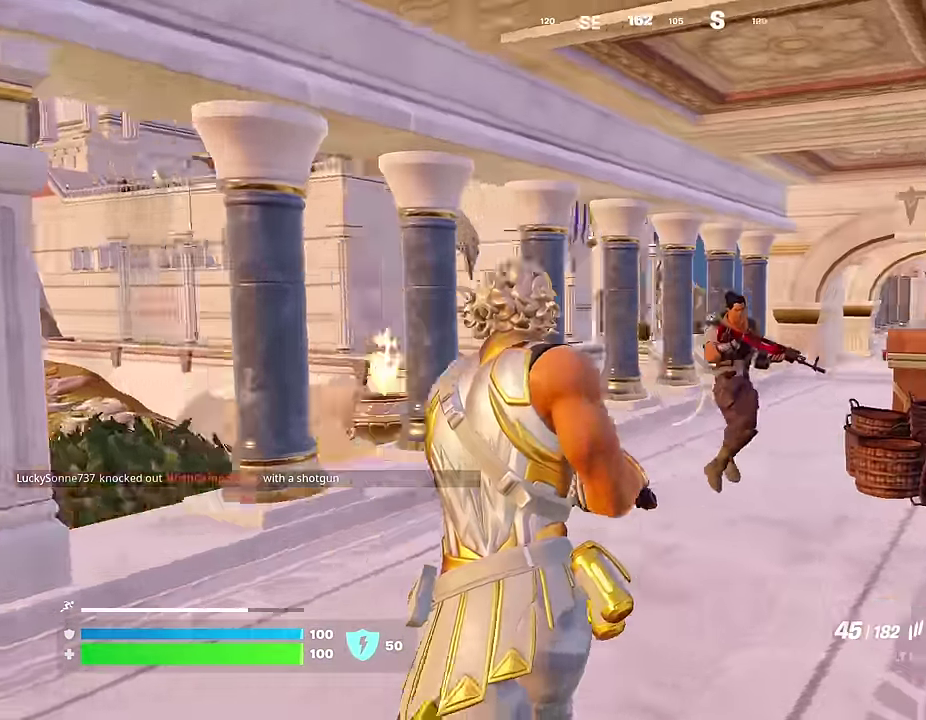
{"dt_ms": 500, "buttons": ["R2"], "left_stick": "down-right", "right_stick": "left", "events": [[50, "left_stick", "right"], [83, "R2", "down"], [83, "right_stick", "center"], [250, "left_stick", "down-right"], [283, "L2", "down"], [283, "right_stick", "left"], [333, "left_stick", "down"], [467, "left_stick", "down-right"], [483, "L2", "up"]]}
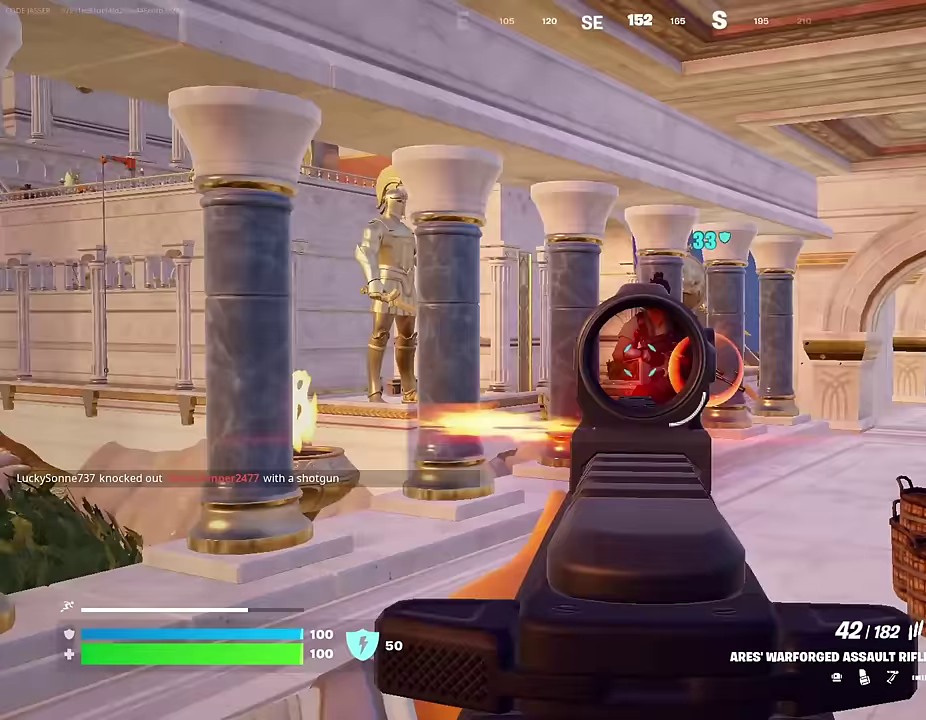
{"dt_ms": 500, "buttons": ["L2", "R2"], "left_stick": "up-left", "right_stick": "center", "events": [[33, "L2", "down"], [33, "left_stick", "right"], [117, "right_stick", "up-right"], [200, "left_stick", "down-right"], [217, "right_stick", "left"], [283, "right_stick", "up"], [300, "L2", "up"], [367, "right_stick", "up-right"], [400, "left_stick", "left"], [450, "L2", "down"], [483, "left_stick", "up-left"], [500, "right_stick", "center"]]}
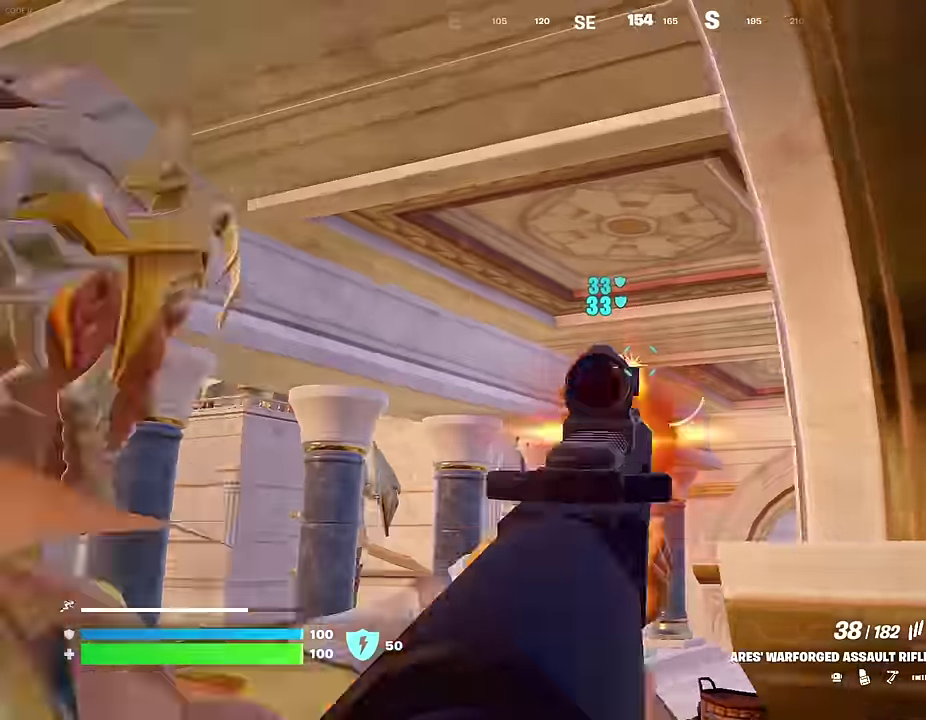
{"dt_ms": 500, "buttons": ["L2", "R2"], "left_stick": "up-left", "right_stick": "up-right", "events": [[50, "right_stick", "down"], [133, "L2", "up"], [283, "L2", "down"], [283, "right_stick", "down-right"], [317, "left_stick", "up"], [383, "right_stick", "center"], [433, "left_stick", "up-left"], [450, "right_stick", "up-right"]]}
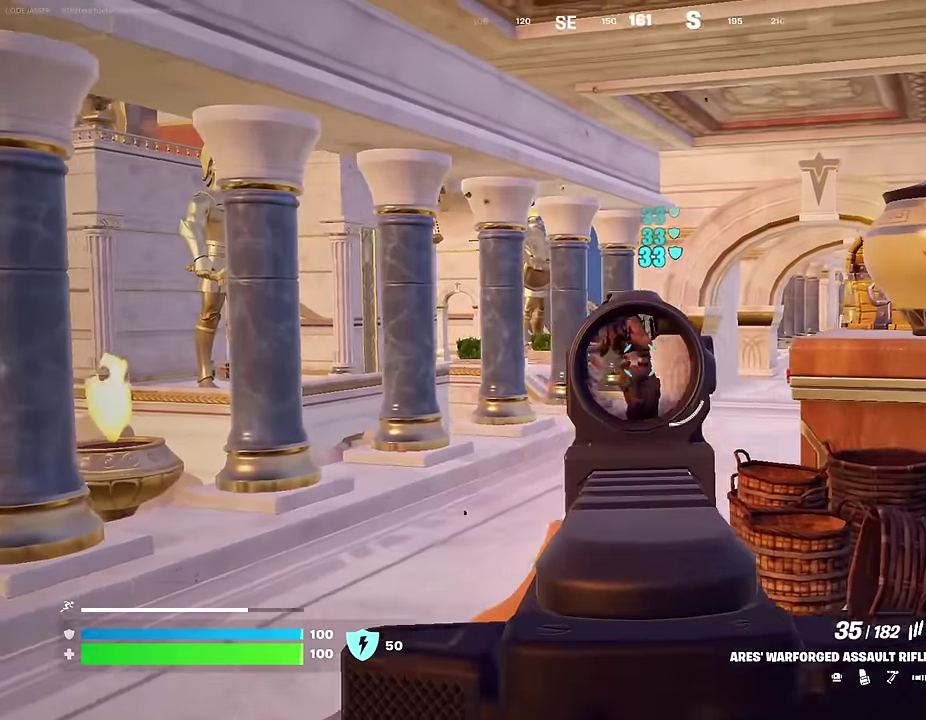
{"dt_ms": 500, "buttons": ["L2", "R2"], "left_stick": "left", "right_stick": "up-left", "events": [[67, "right_stick", "up"], [183, "right_stick", "center"], [217, "left_stick", "up"], [233, "right_stick", "up-right"], [367, "left_stick", "up-left"], [383, "right_stick", "left"], [467, "left_stick", "left"], [467, "right_stick", "up-left"]]}